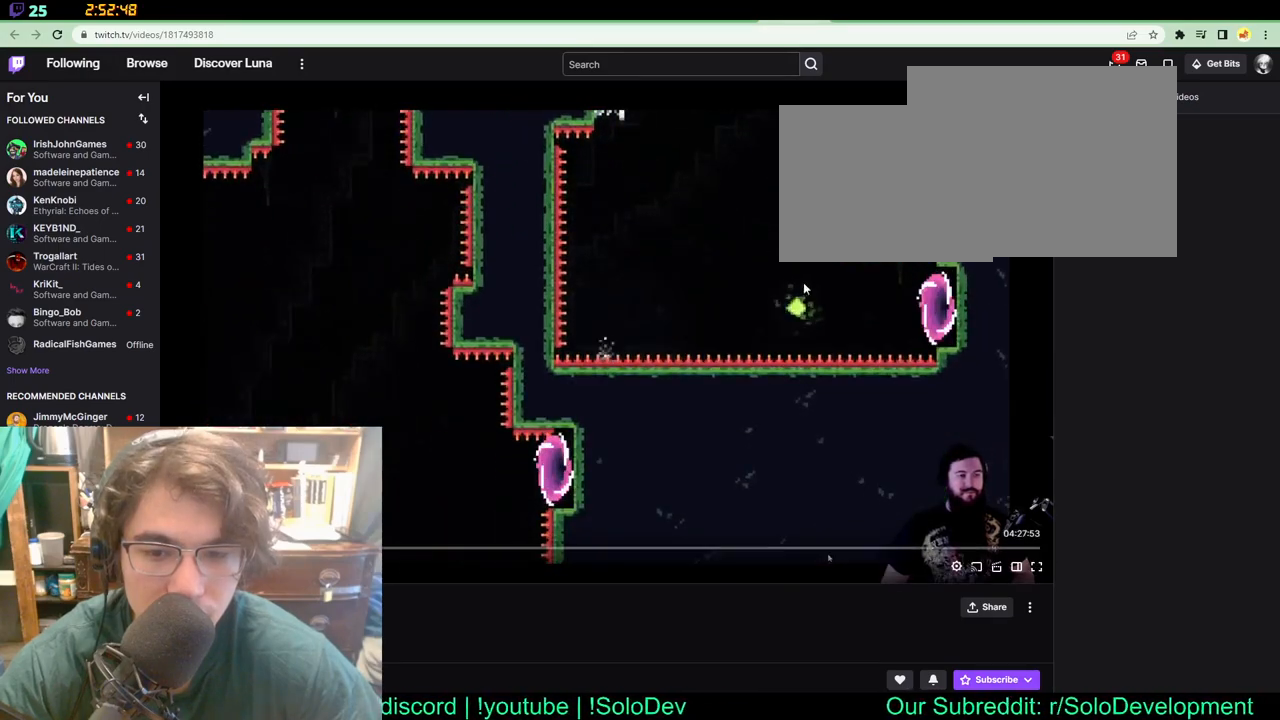
Gameplay with a controller (Xbox layout); each line is a JSON object with the inputs held at the frame after it (dt_ms = milliseconds from this image to that frame). "events" lists button and stick changes between this image and that frame as [ms after this image, input, new state], when the widget could be followed in between. Not read: L1 L2 R1 R2 R3.
{"dt_ms": 500, "buttons": [], "left_stick": "center", "right_stick": "center", "events": []}
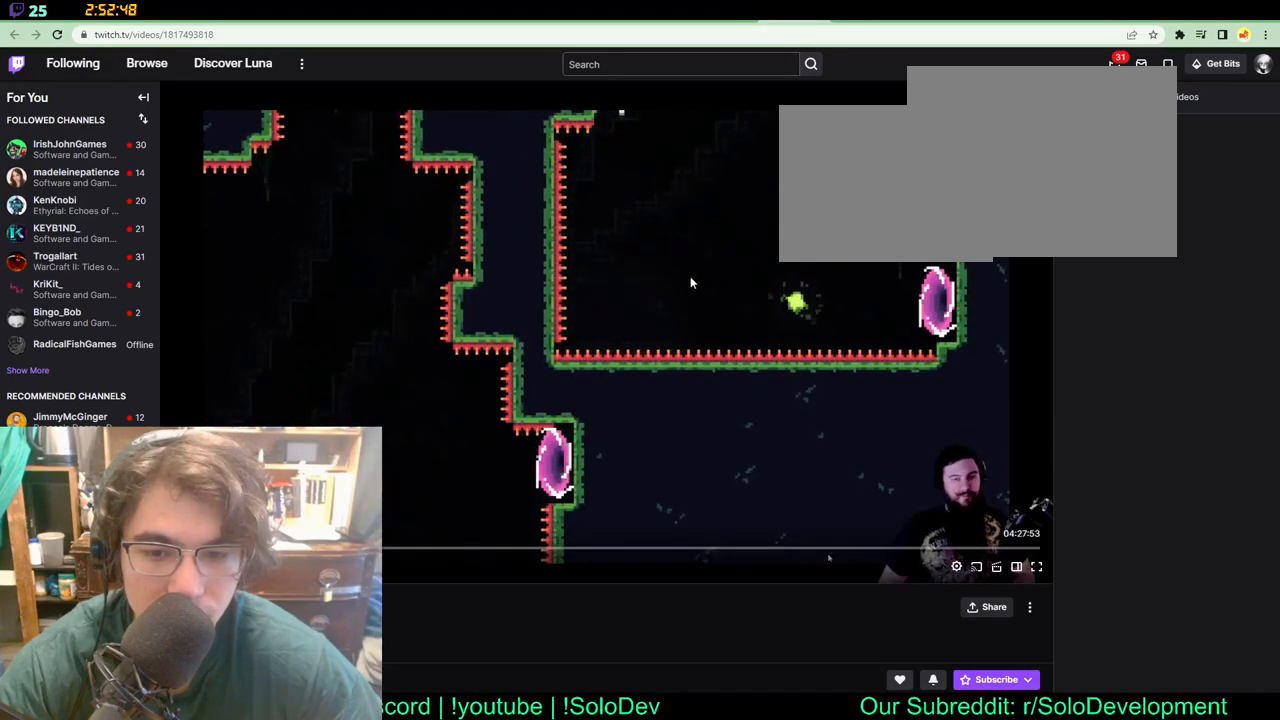
{"dt_ms": 500, "buttons": ["DPAD_RIGHT"], "left_stick": "center", "right_stick": "center", "events": [[467, "DPAD_RIGHT", "down"]]}
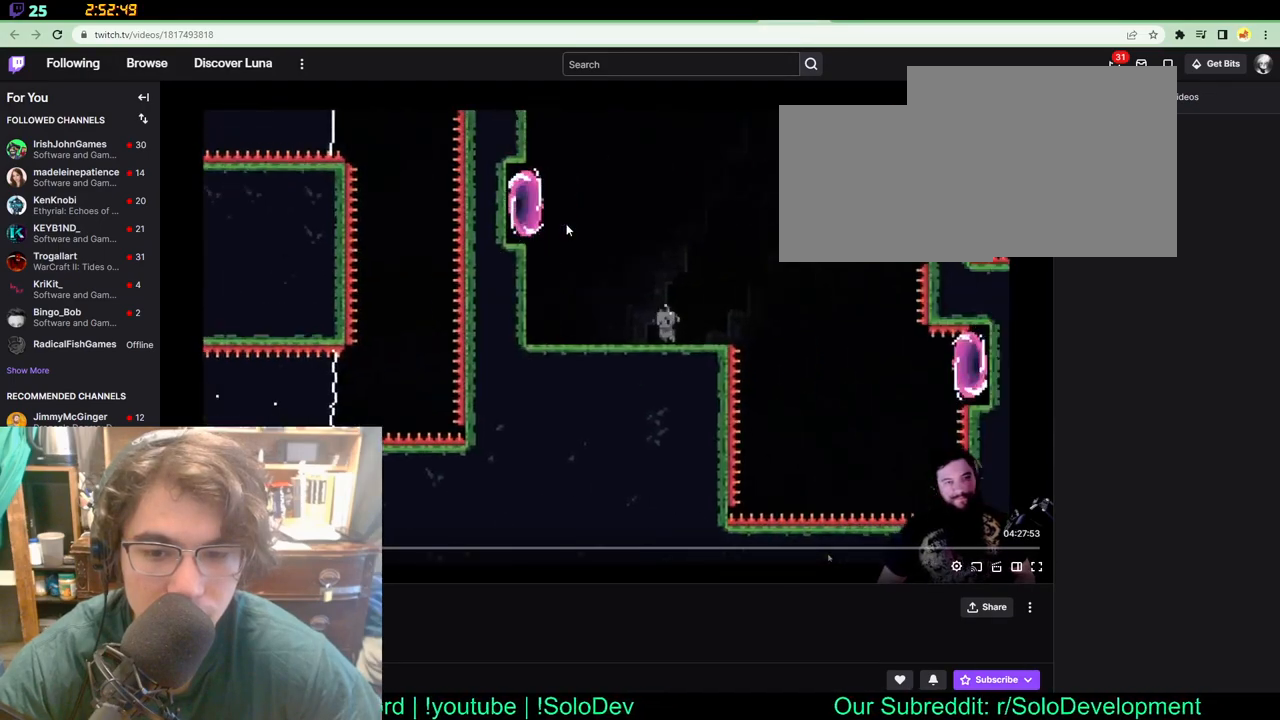
{"dt_ms": 500, "buttons": ["DPAD_RIGHT"], "left_stick": "center", "right_stick": "center", "events": []}
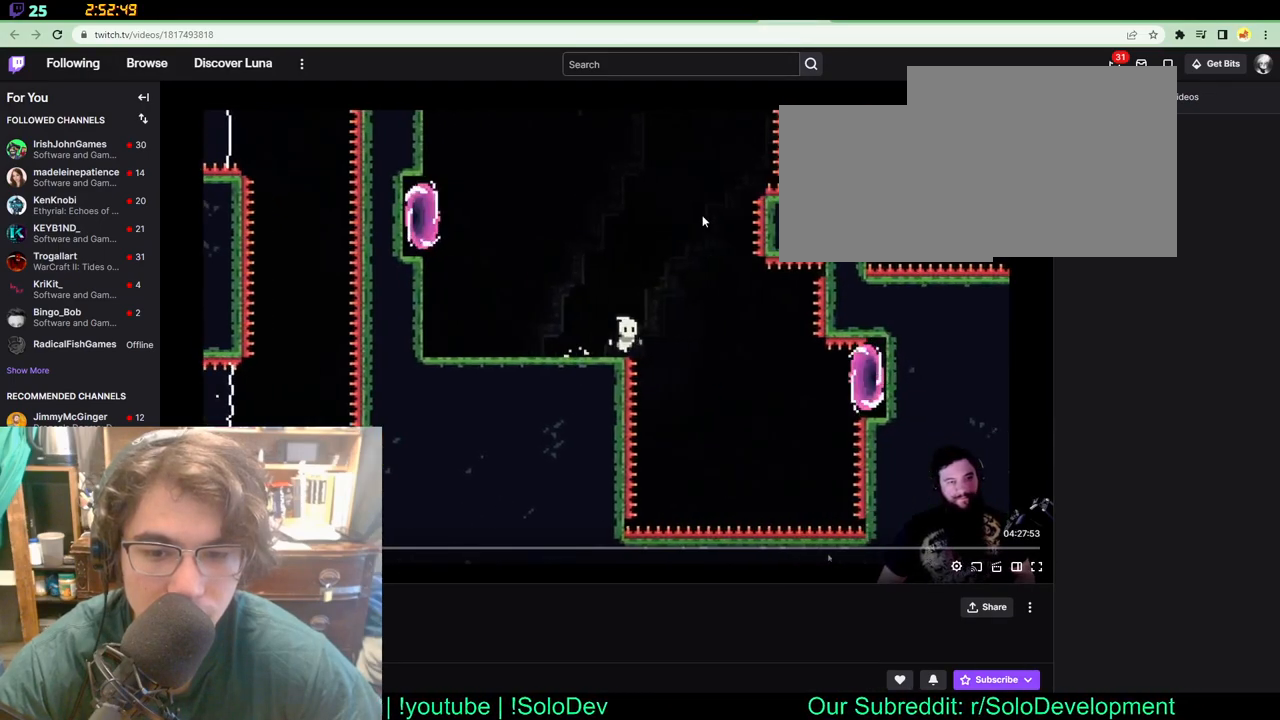
{"dt_ms": 500, "buttons": ["DPAD_RIGHT"], "left_stick": "center", "right_stick": "center", "events": []}
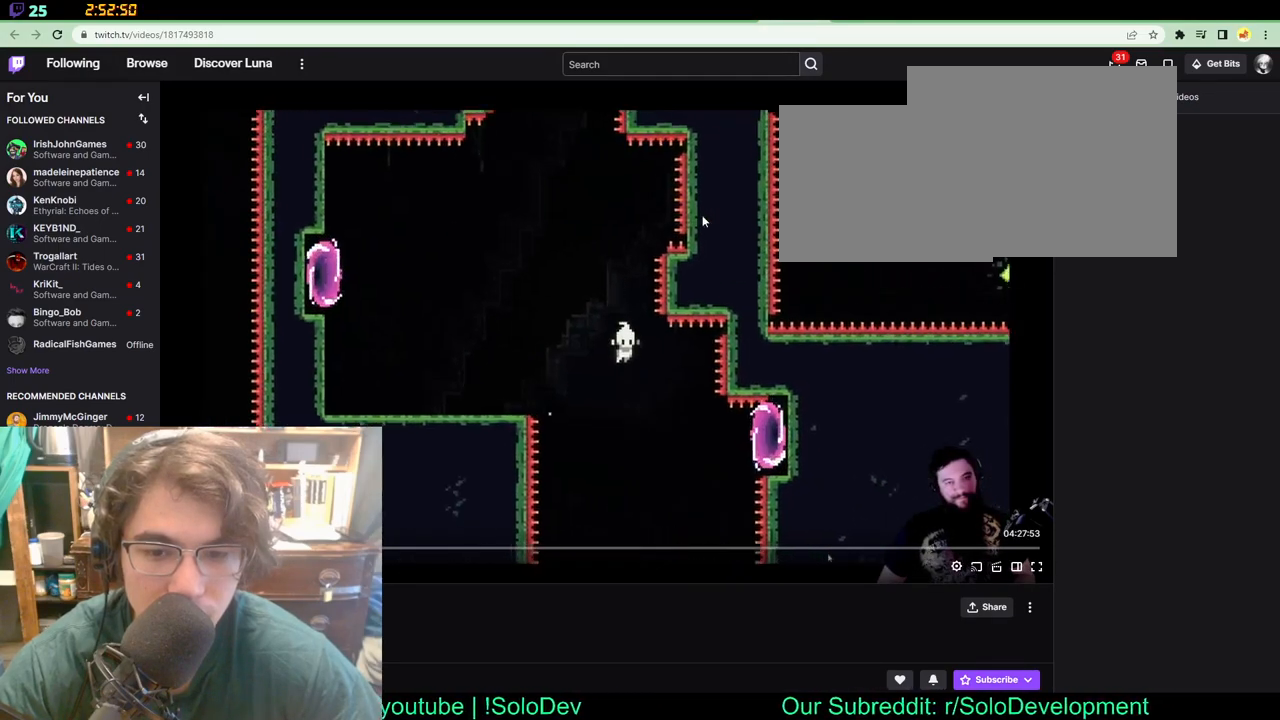
{"dt_ms": 500, "buttons": ["DPAD_RIGHT"], "left_stick": "center", "right_stick": "center", "events": []}
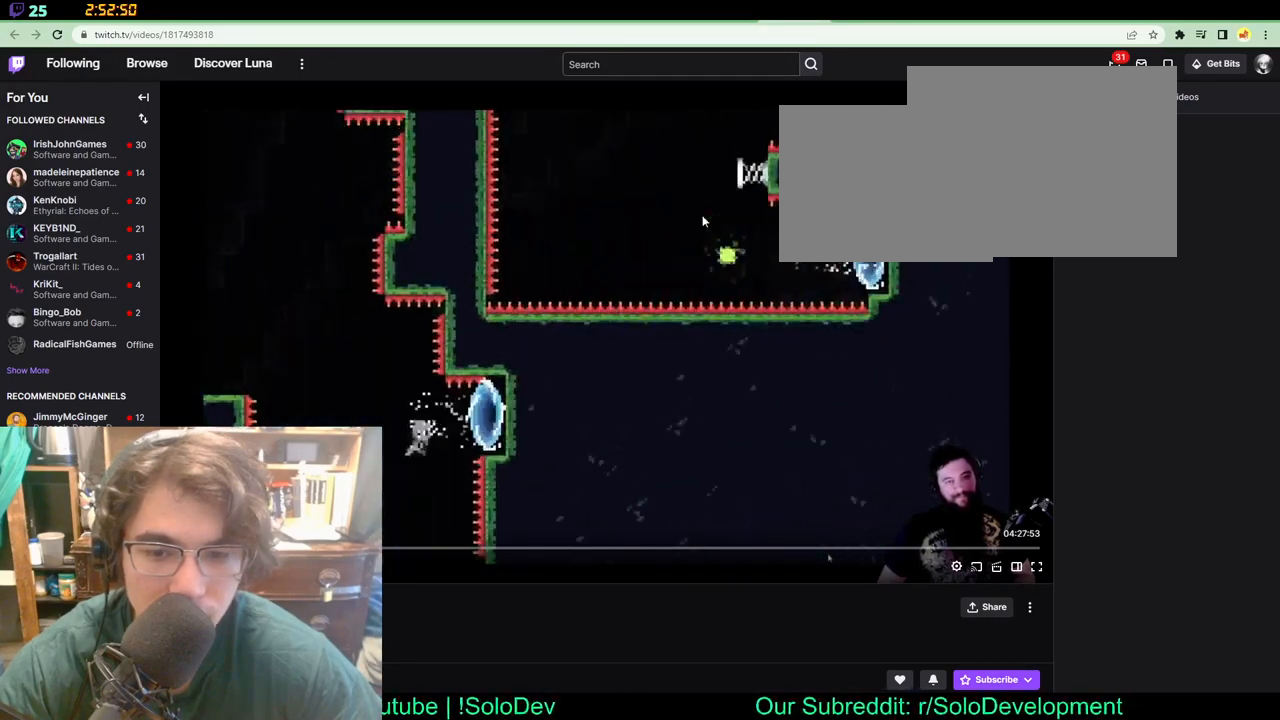
{"dt_ms": 500, "buttons": [], "left_stick": "center", "right_stick": "center"}
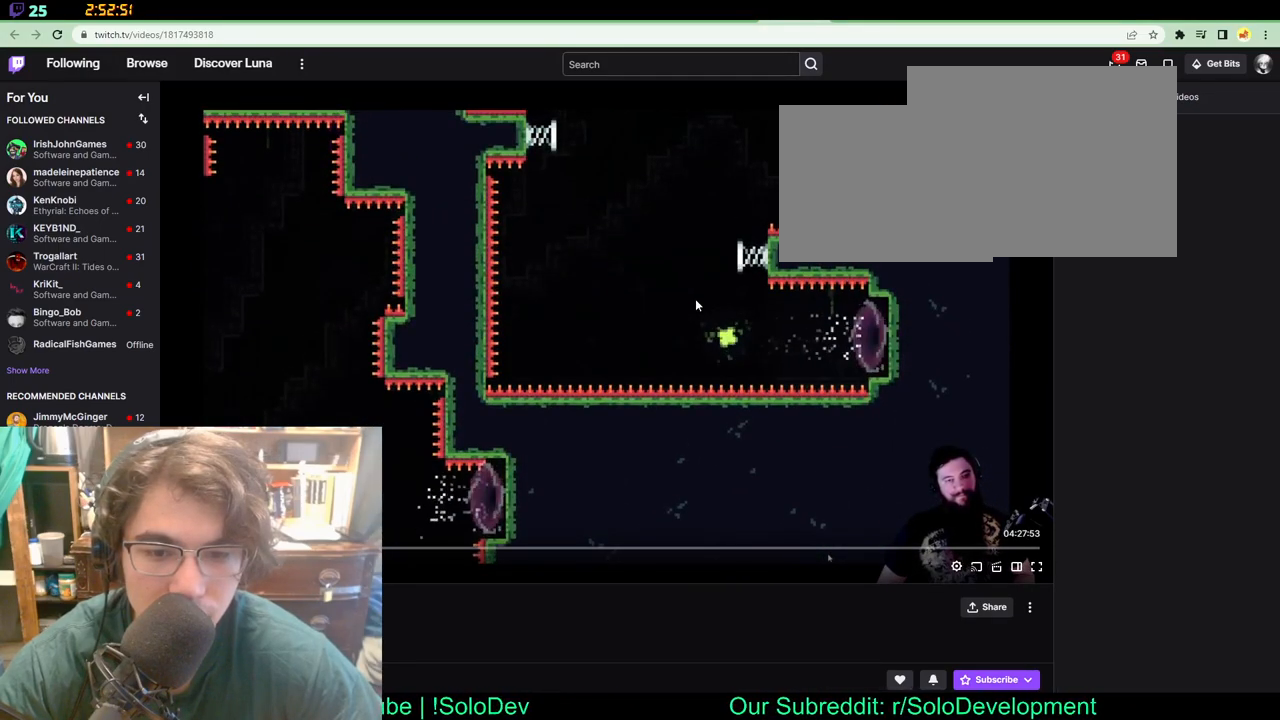
{"dt_ms": 500, "buttons": ["DPAD_LEFT"], "left_stick": "center", "right_stick": "center", "events": [[33, "DPAD_LEFT", "down"]]}
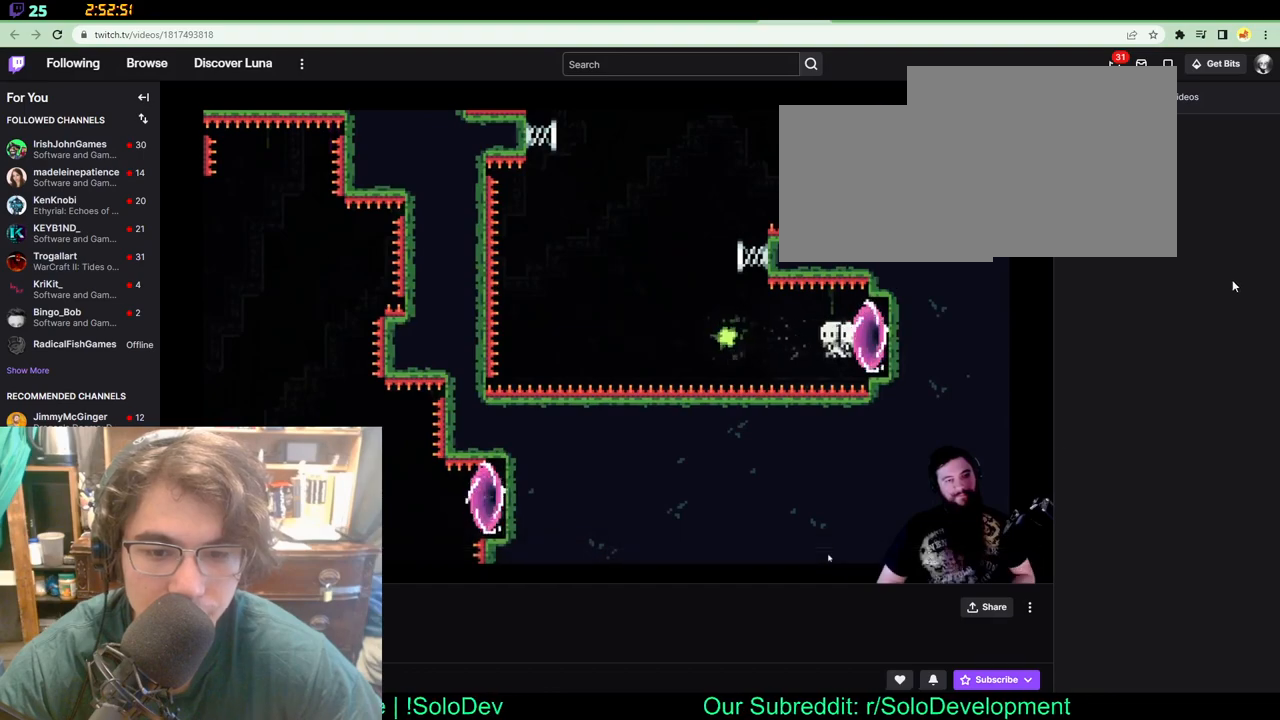
{"dt_ms": 500, "buttons": ["DPAD_LEFT"], "left_stick": "center", "right_stick": "center", "events": []}
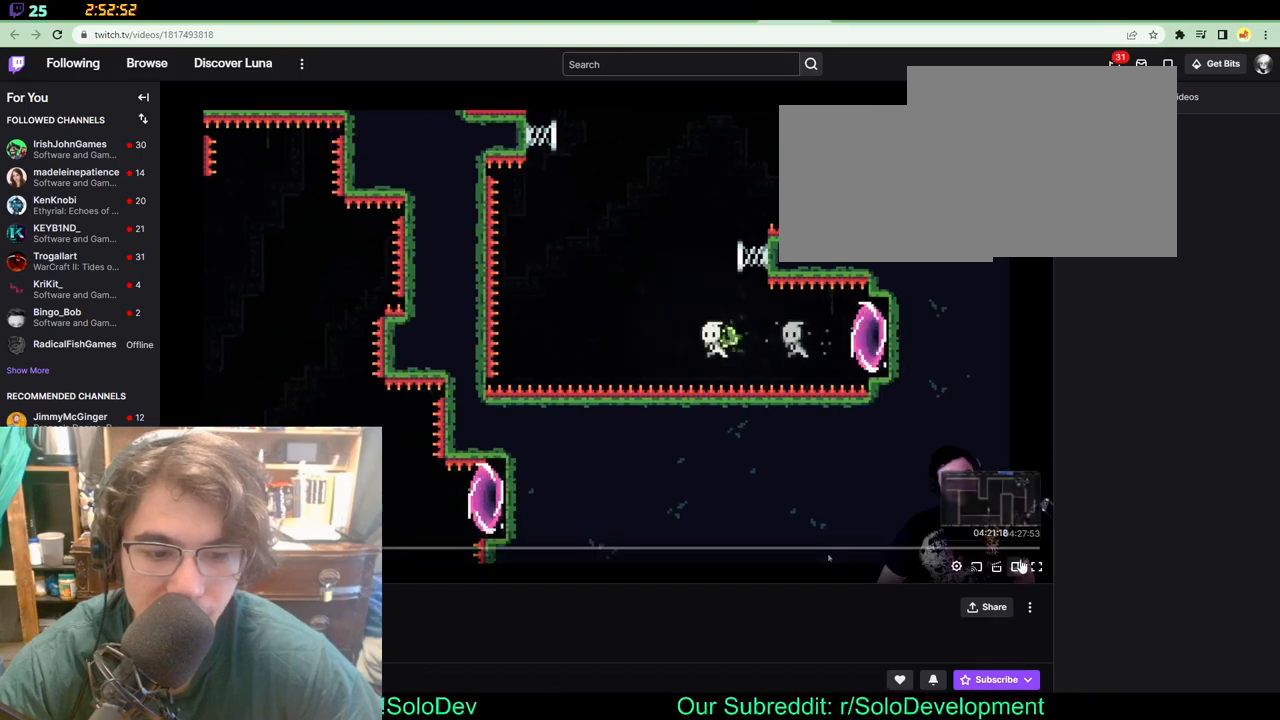
{"dt_ms": 1000, "buttons": ["DPAD_UP", "DPAD_LEFT"], "left_stick": "center", "right_stick": "center"}
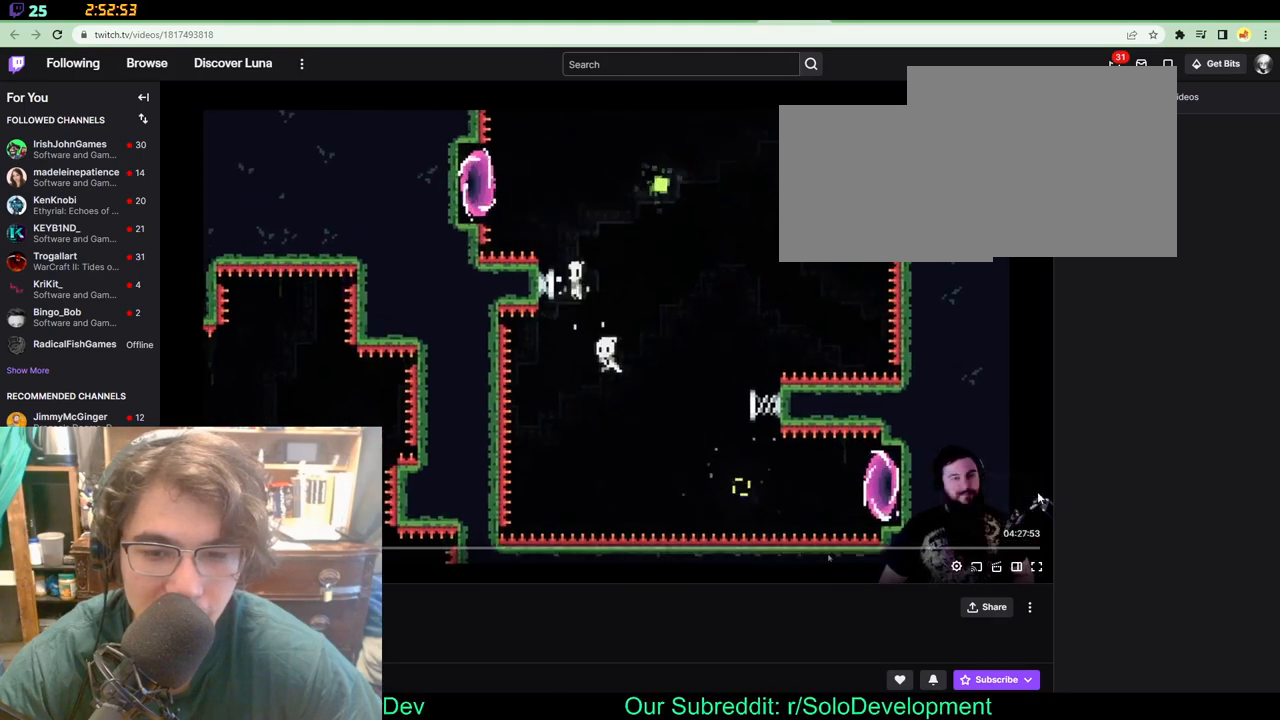
{"dt_ms": 500, "buttons": ["DPAD_LEFT"], "left_stick": "center", "right_stick": "center"}
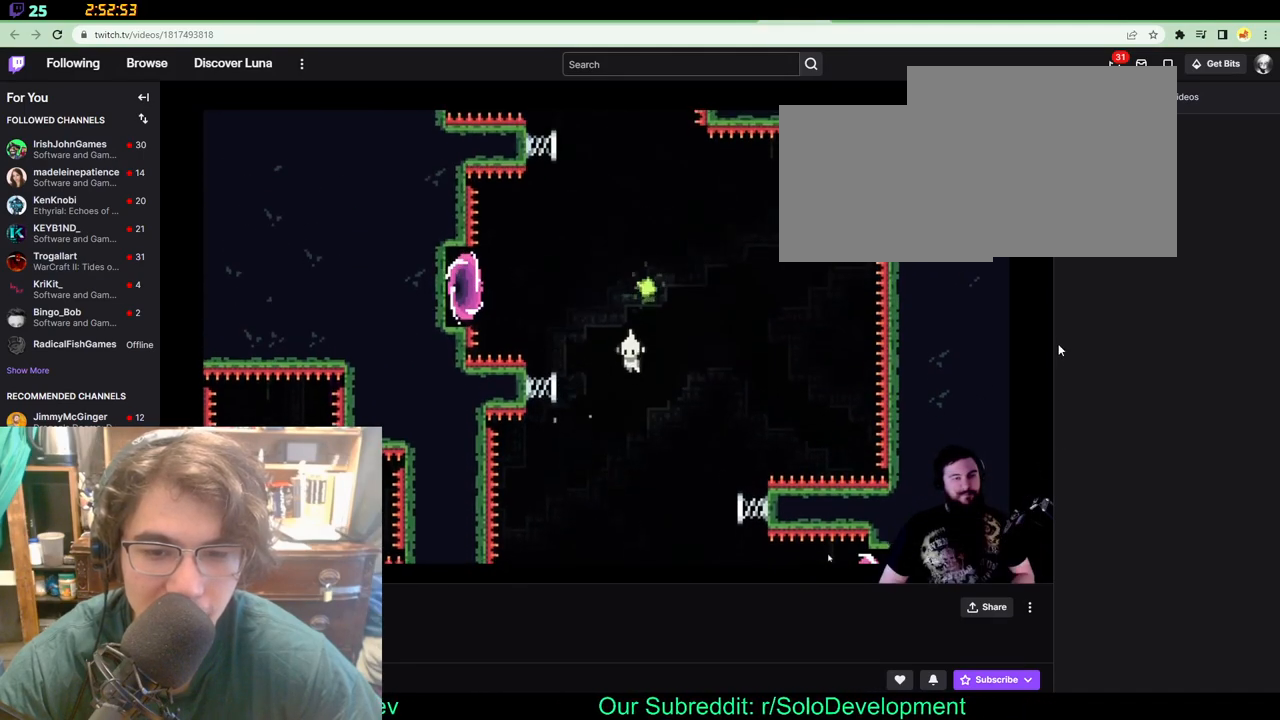
{"dt_ms": 1000, "buttons": ["DPAD_UP"], "left_stick": "center", "right_stick": "center"}
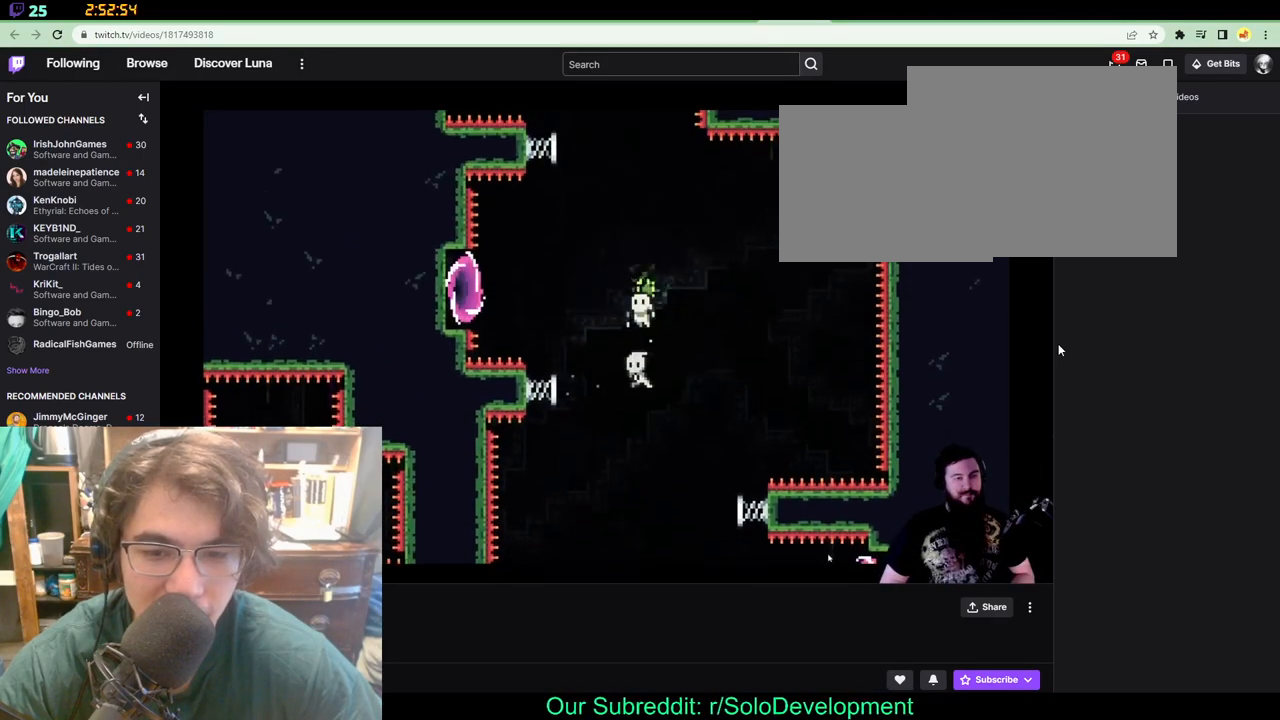
{"dt_ms": 500, "buttons": ["DPAD_UP"], "left_stick": "center", "right_stick": "center", "events": [[67, "DPAD_LEFT", "down"], [167, "DPAD_LEFT", "up"], [200, "DPAD_LEFT", "down"], [450, "DPAD_LEFT", "up"]]}
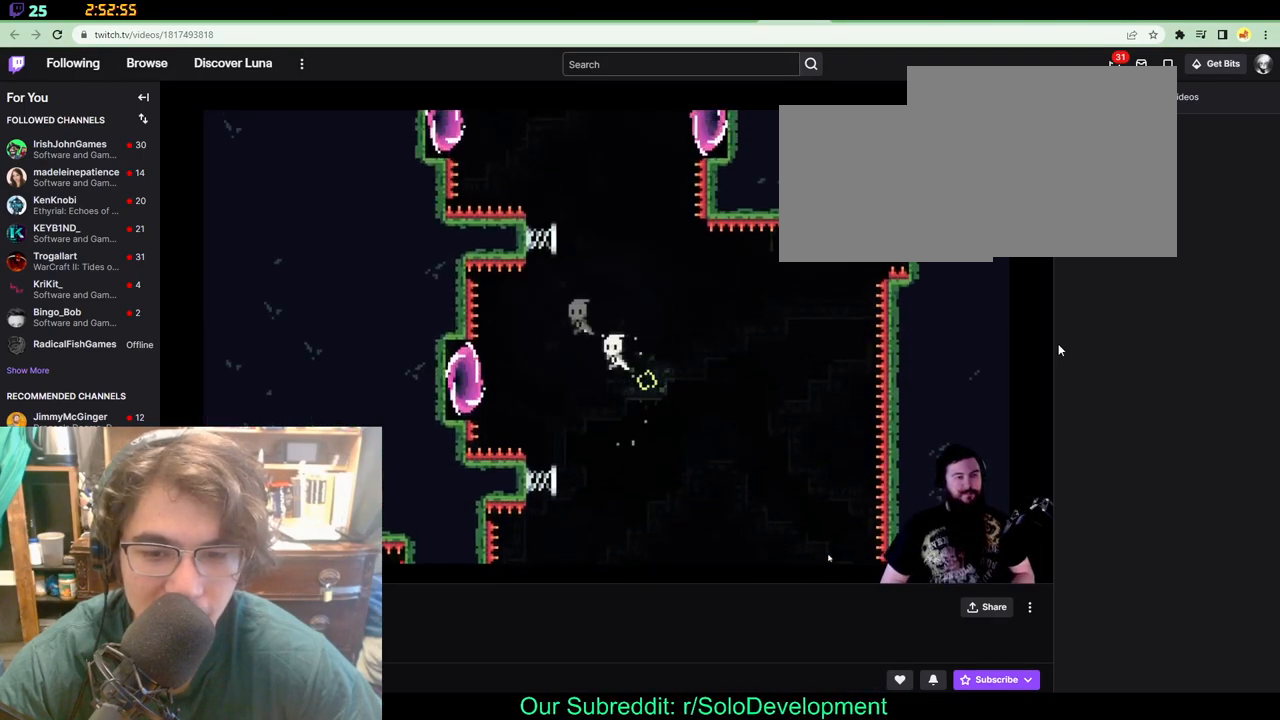
{"dt_ms": 500, "buttons": ["DPAD_UP"], "left_stick": "center", "right_stick": "center", "events": [[417, "DPAD_LEFT", "down"], [450, "DPAD_LEFT", "up"]]}
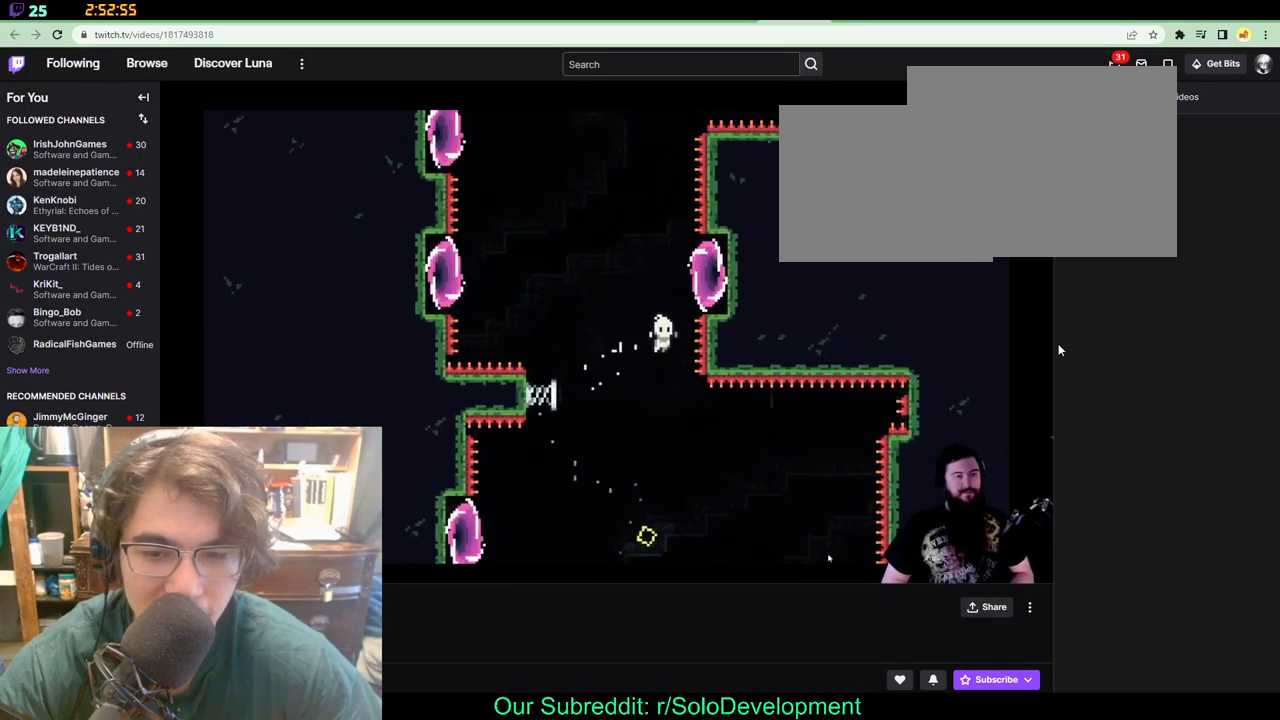
{"dt_ms": 500, "buttons": ["DPAD_RIGHT"], "left_stick": "center", "right_stick": "center"}
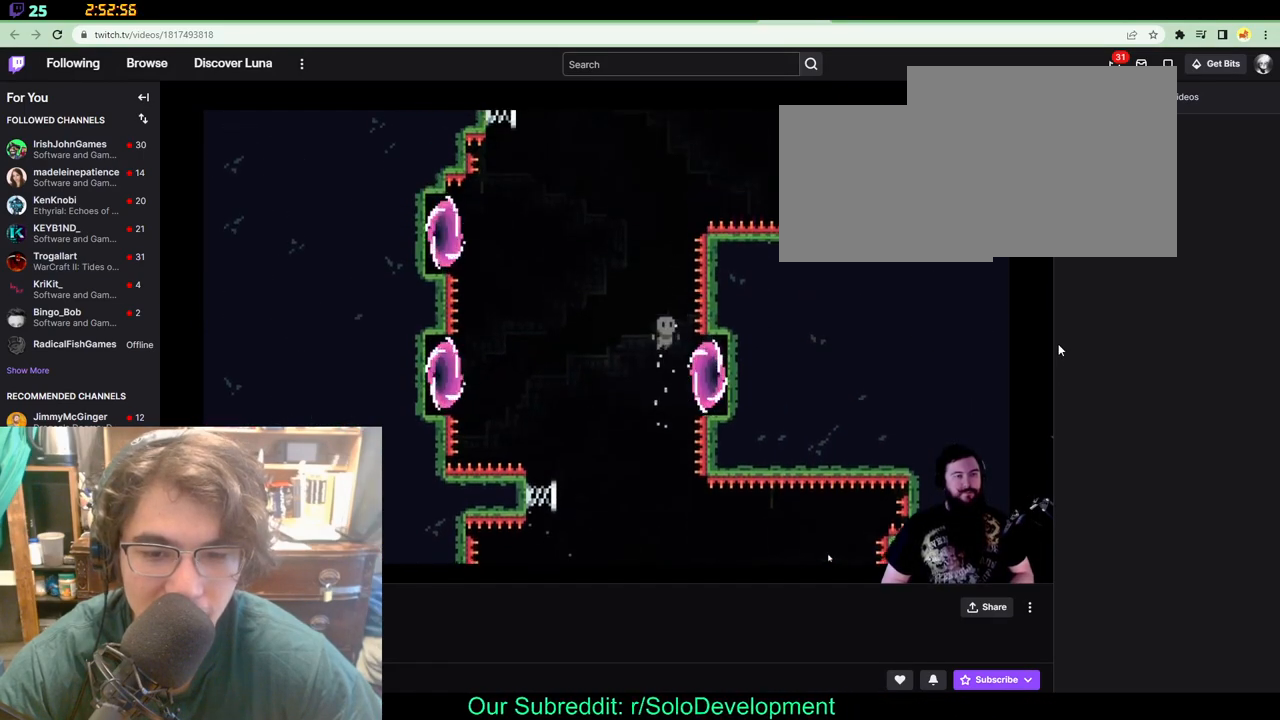
{"dt_ms": 500, "buttons": ["DPAD_RIGHT"], "left_stick": "center", "right_stick": "center"}
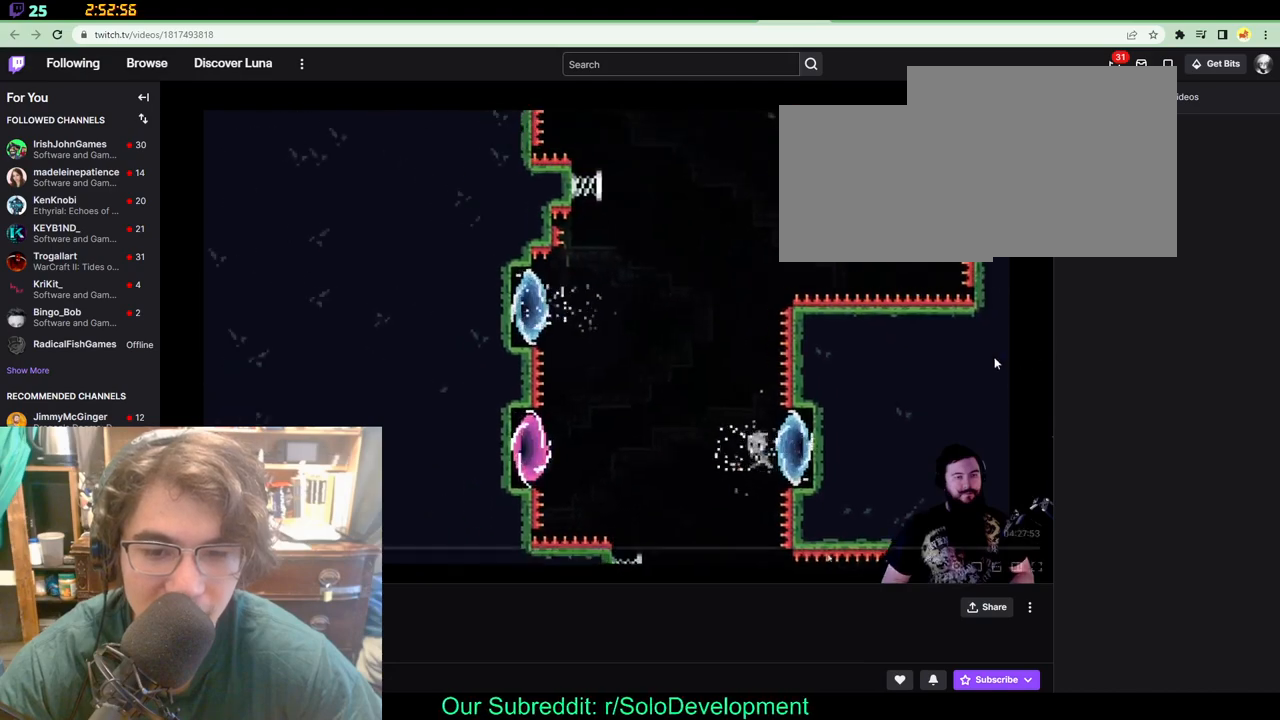
{"dt_ms": 500, "buttons": [], "left_stick": "center", "right_stick": "center", "events": [[17, "DPAD_UP", "down"], [100, "DPAD_RIGHT", "up"], [117, "DPAD_LEFT", "down"], [117, "X", "down"], [250, "X", "up"], [400, "DPAD_LEFT", "up"], [400, "DPAD_UP", "up"]]}
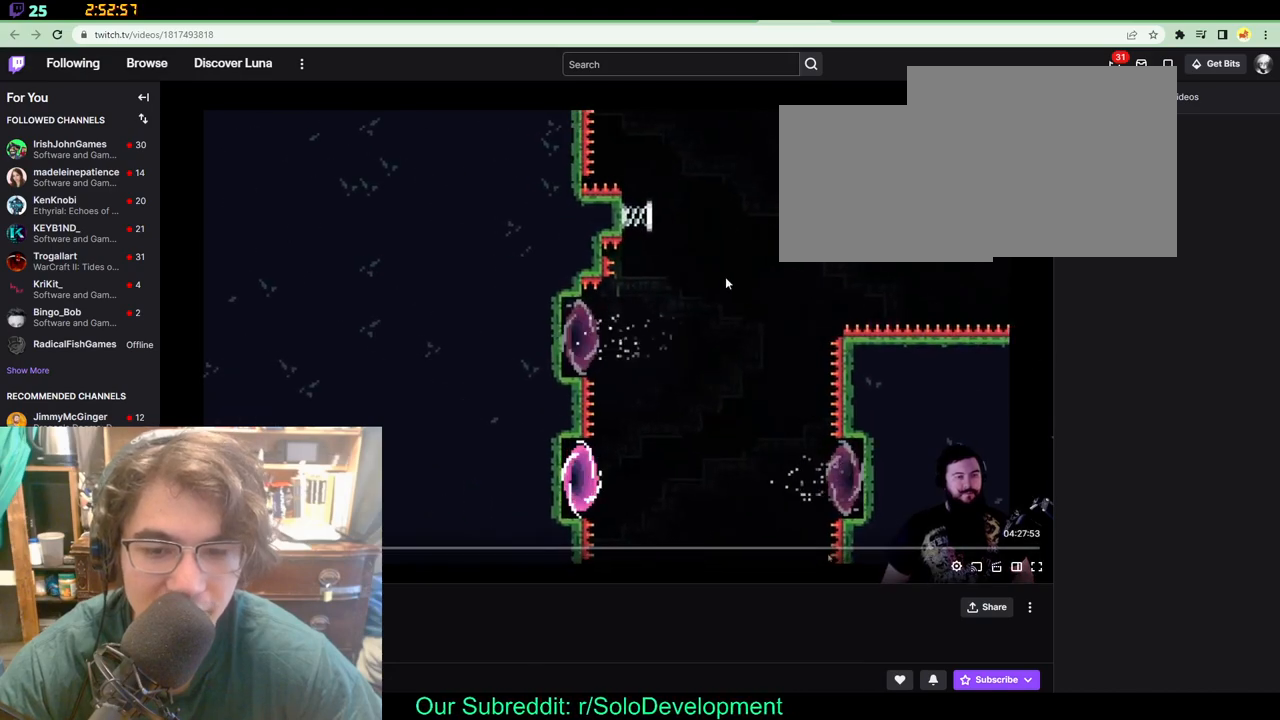
{"dt_ms": 500, "buttons": [], "left_stick": "center", "right_stick": "center", "events": []}
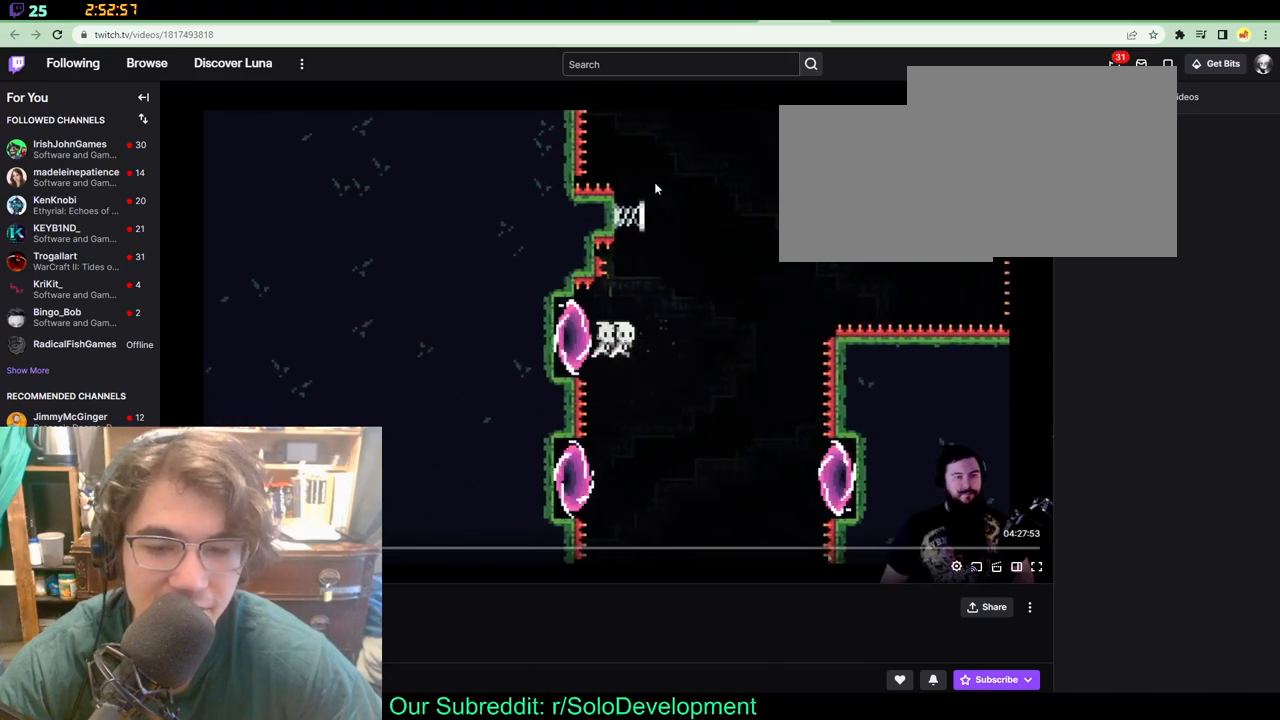
{"dt_ms": 500, "buttons": ["DPAD_UP"], "left_stick": "center", "right_stick": "center", "events": [[283, "DPAD_UP", "down"]]}
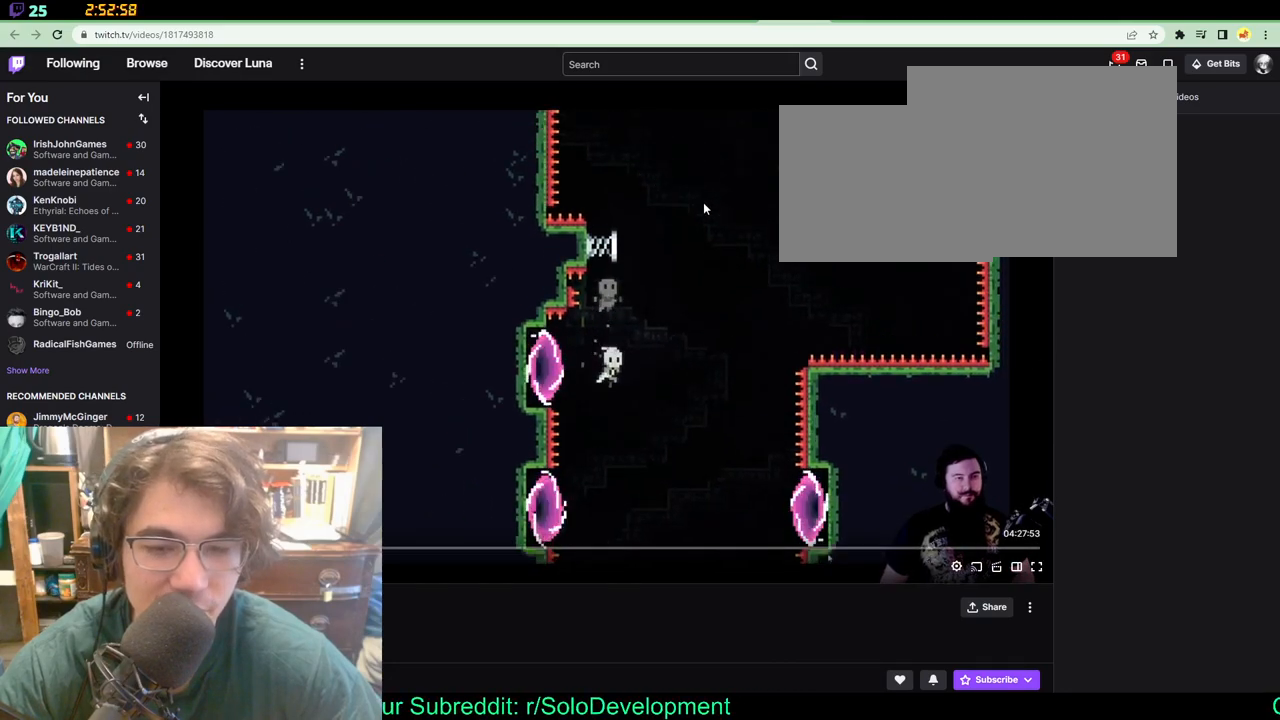
{"dt_ms": 500, "buttons": ["DPAD_UP", "DPAD_RIGHT"], "left_stick": "center", "right_stick": "center", "events": [[100, "X", "down"], [183, "X", "up"], [267, "DPAD_RIGHT", "down"]]}
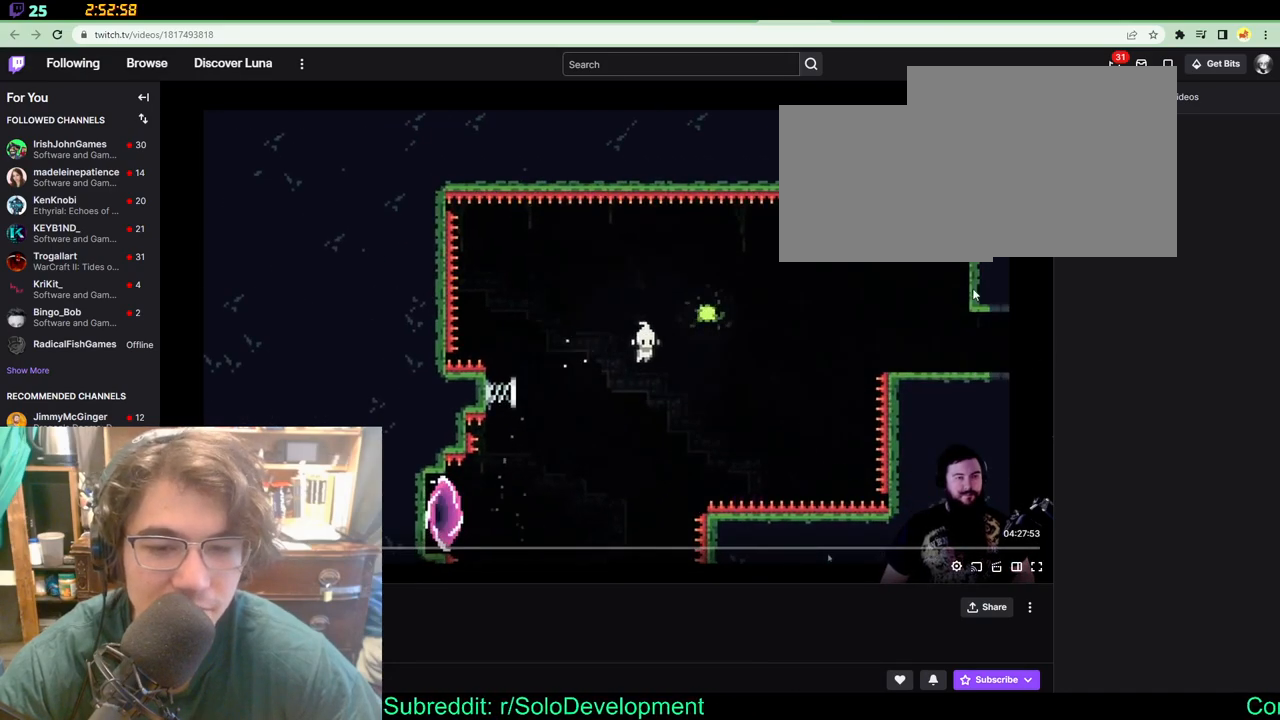
{"dt_ms": 500, "buttons": ["DPAD_UP", "DPAD_RIGHT"], "left_stick": "center", "right_stick": "center", "events": []}
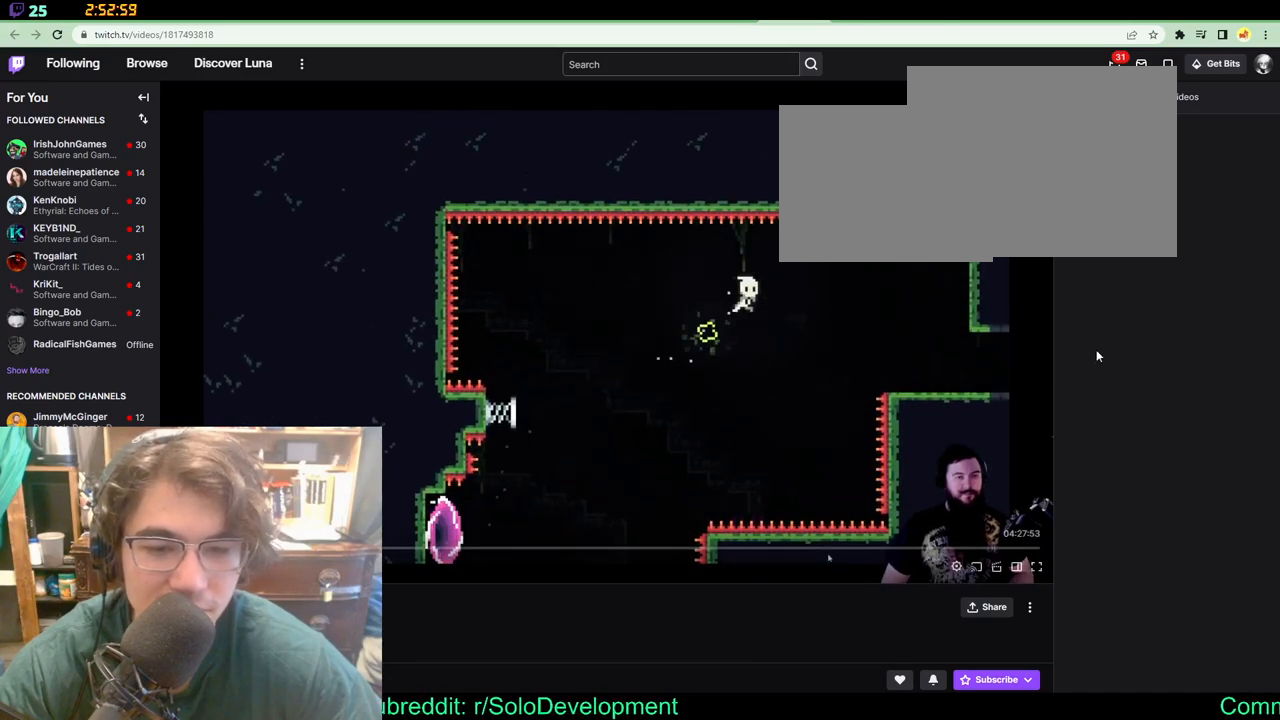
{"dt_ms": 500, "buttons": ["DPAD_RIGHT"], "left_stick": "center", "right_stick": "center", "events": [[117, "DPAD_UP", "up"]]}
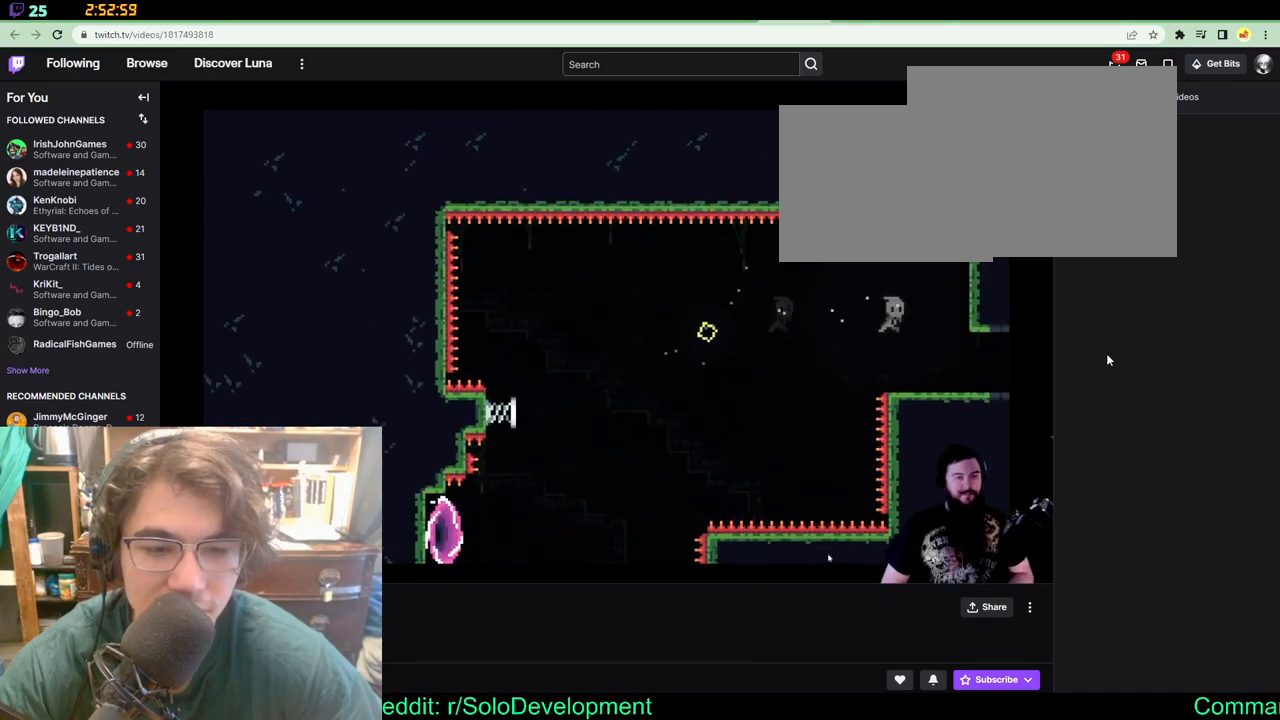
{"dt_ms": 500, "buttons": ["DPAD_RIGHT"], "left_stick": "center", "right_stick": "center", "events": []}
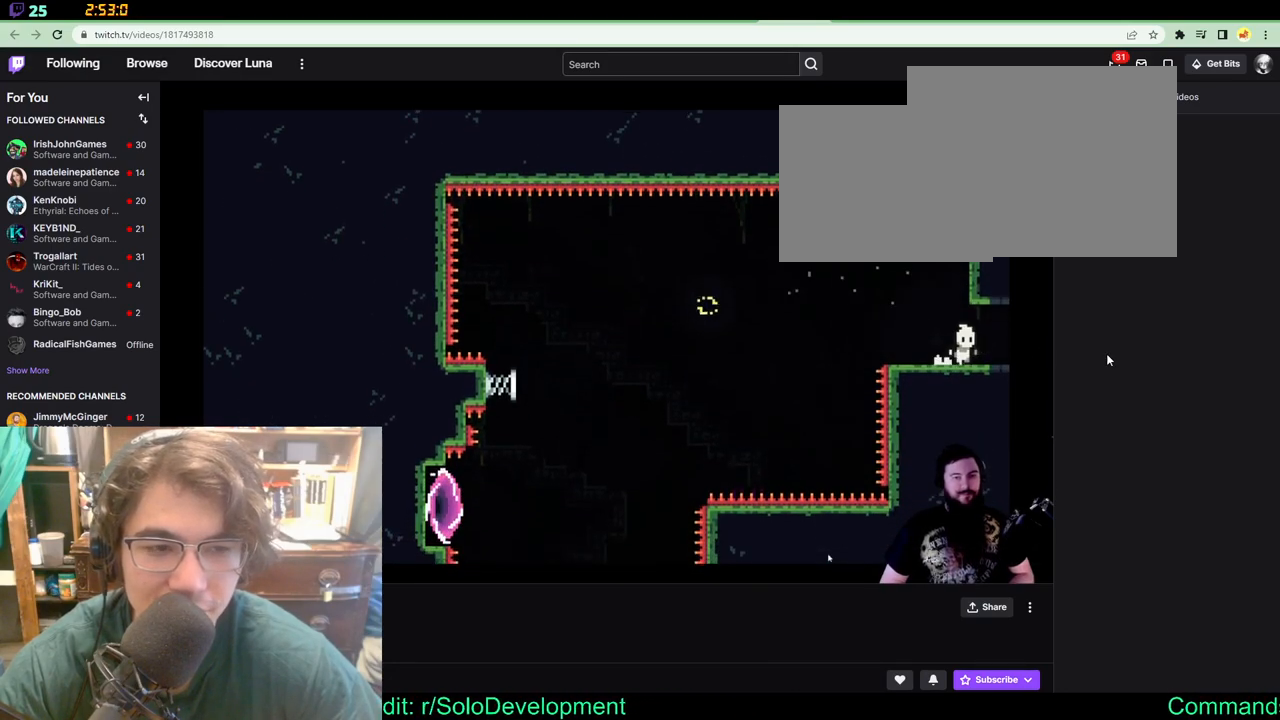
{"dt_ms": 500, "buttons": [], "left_stick": "center", "right_stick": "center", "events": [[383, "DPAD_RIGHT", "up"]]}
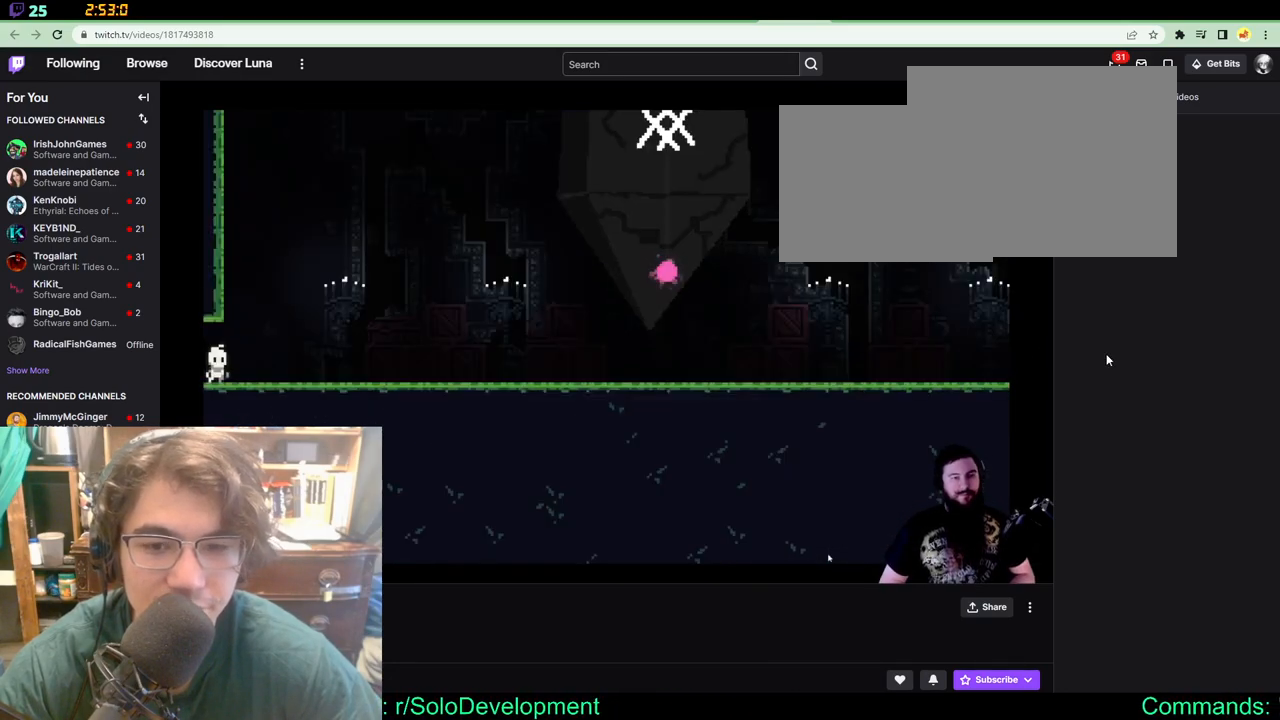
{"dt_ms": 500, "buttons": ["DPAD_RIGHT"], "left_stick": "center", "right_stick": "center", "events": [[217, "DPAD_RIGHT", "down"]]}
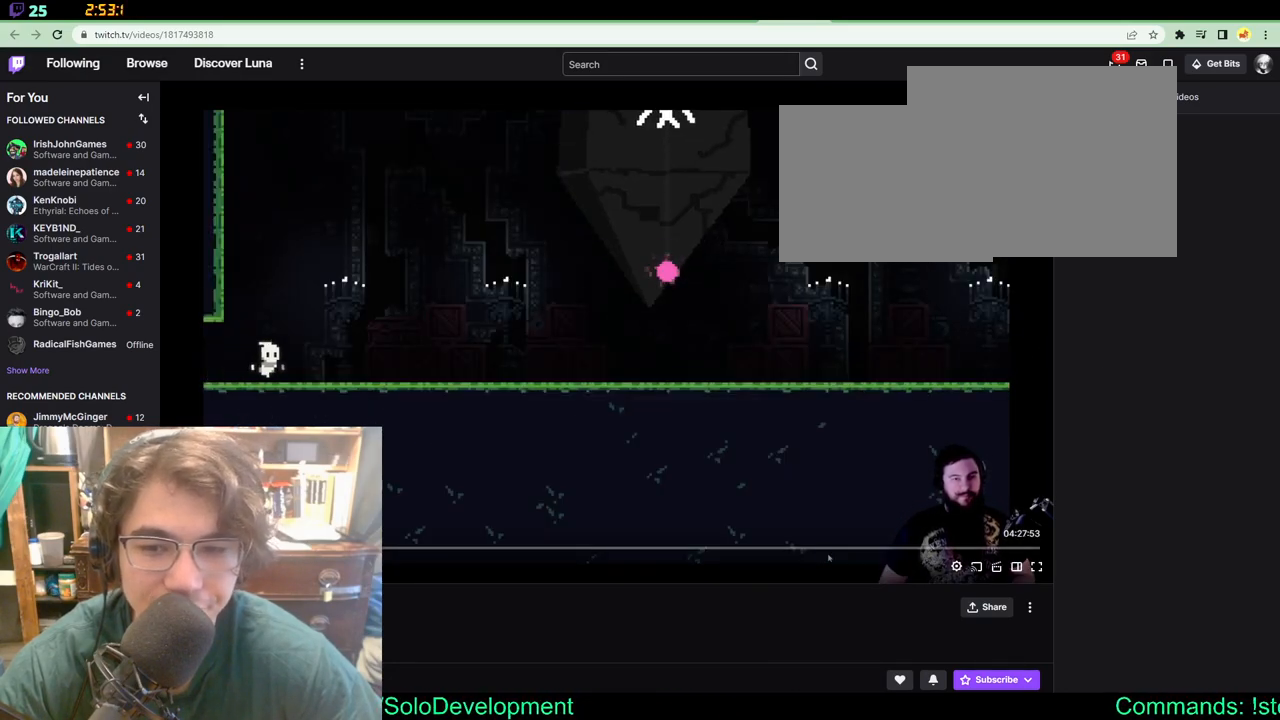
{"dt_ms": 500, "buttons": ["DPAD_RIGHT"], "left_stick": "center", "right_stick": "center", "events": []}
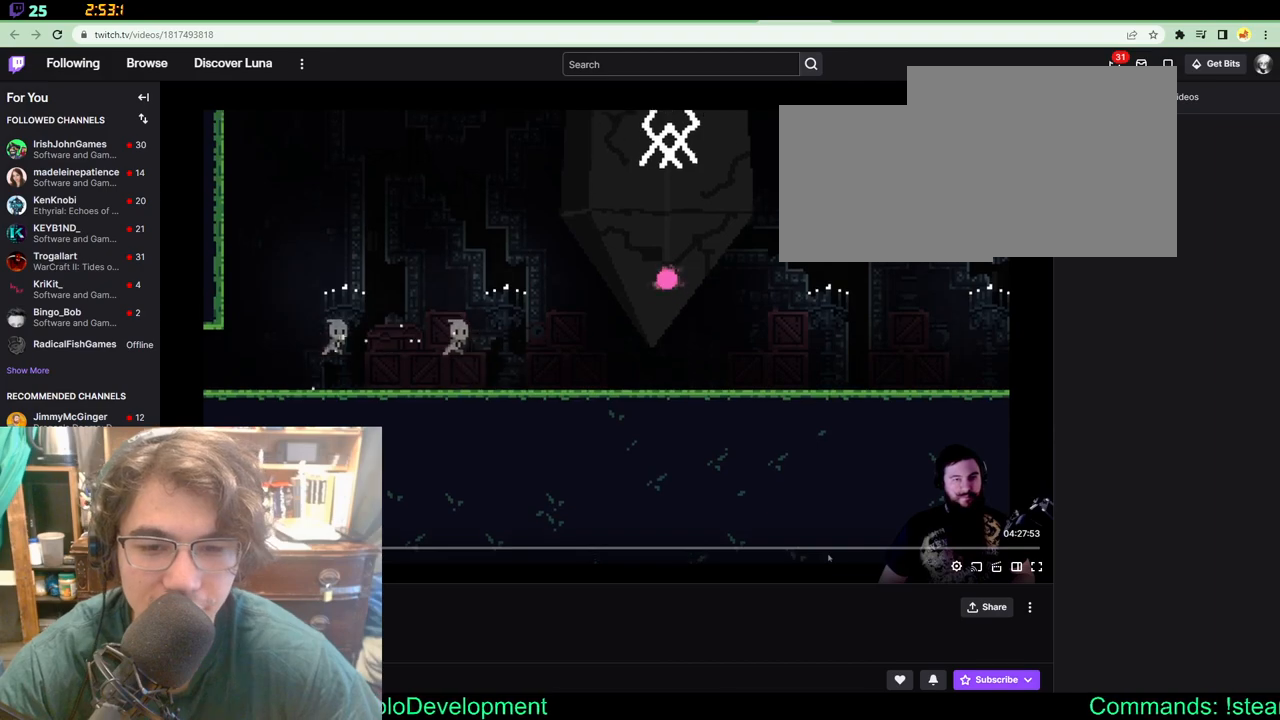
{"dt_ms": 500, "buttons": ["DPAD_RIGHT"], "left_stick": "center", "right_stick": "center", "events": []}
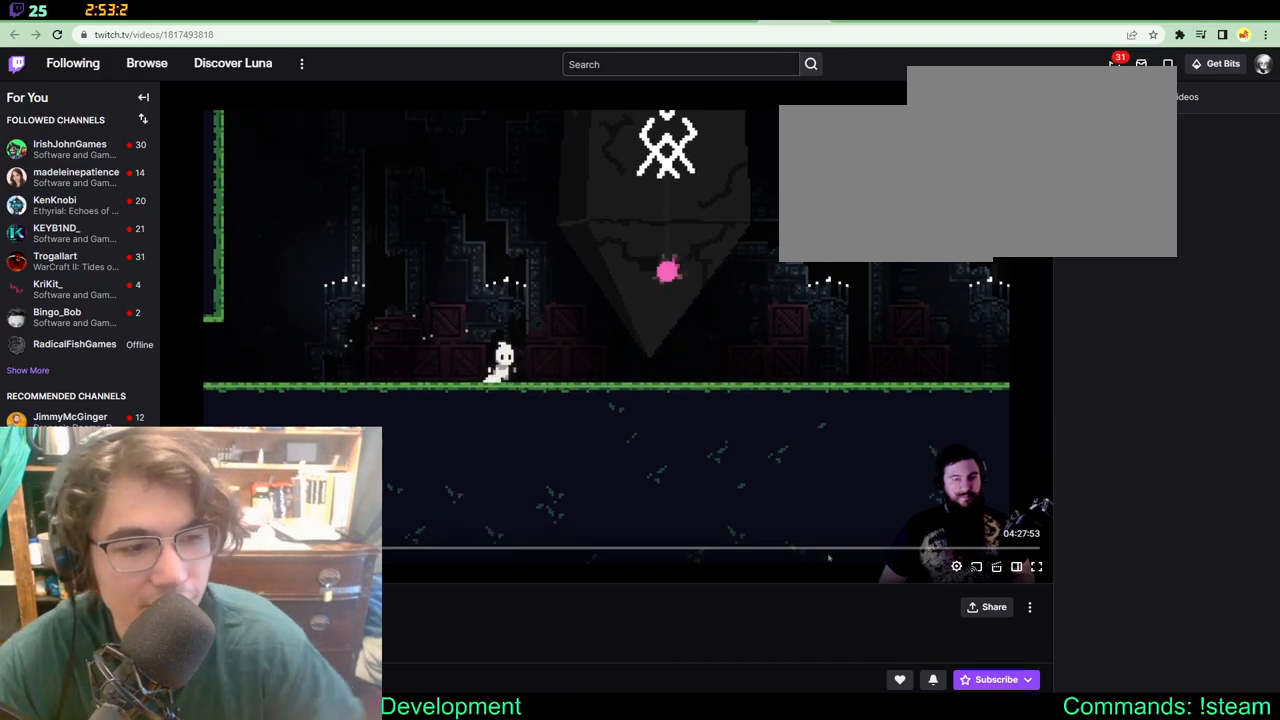
{"dt_ms": 500, "buttons": ["DPAD_RIGHT"], "left_stick": "center", "right_stick": "center", "events": []}
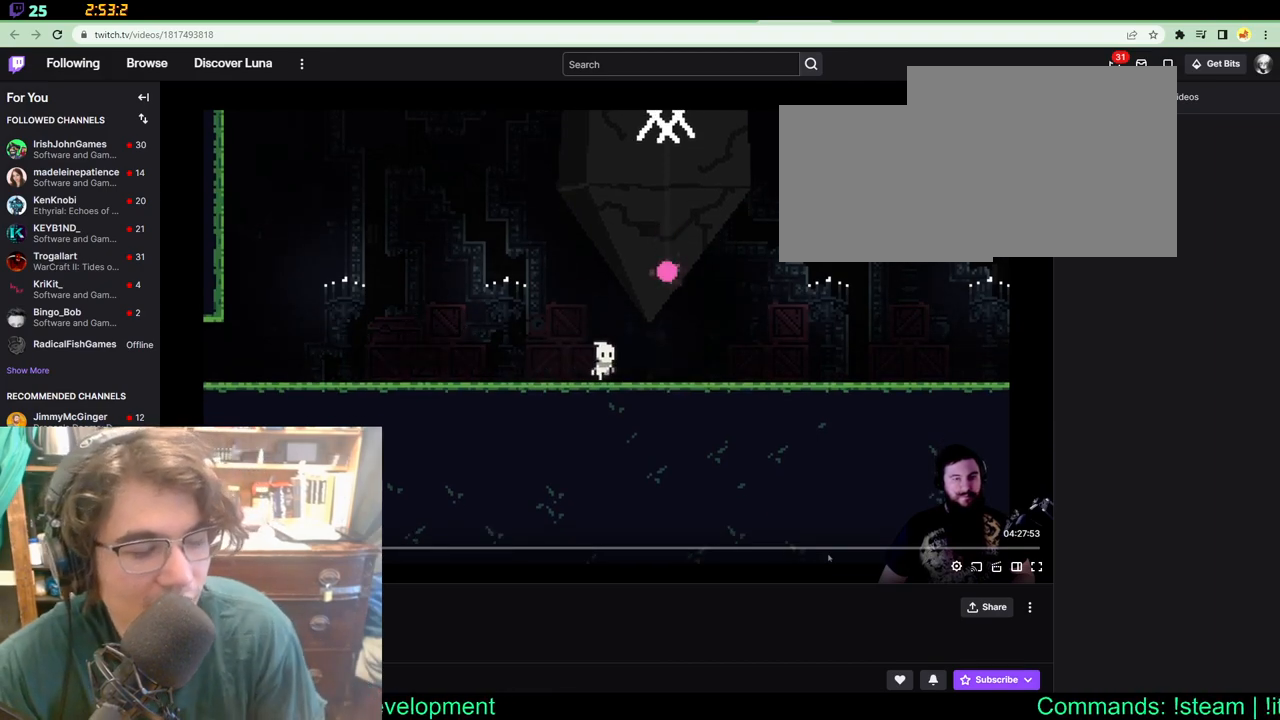
{"dt_ms": 500, "buttons": ["DPAD_UP"], "left_stick": "center", "right_stick": "center", "events": [[100, "DPAD_UP", "down"], [200, "DPAD_RIGHT", "up"]]}
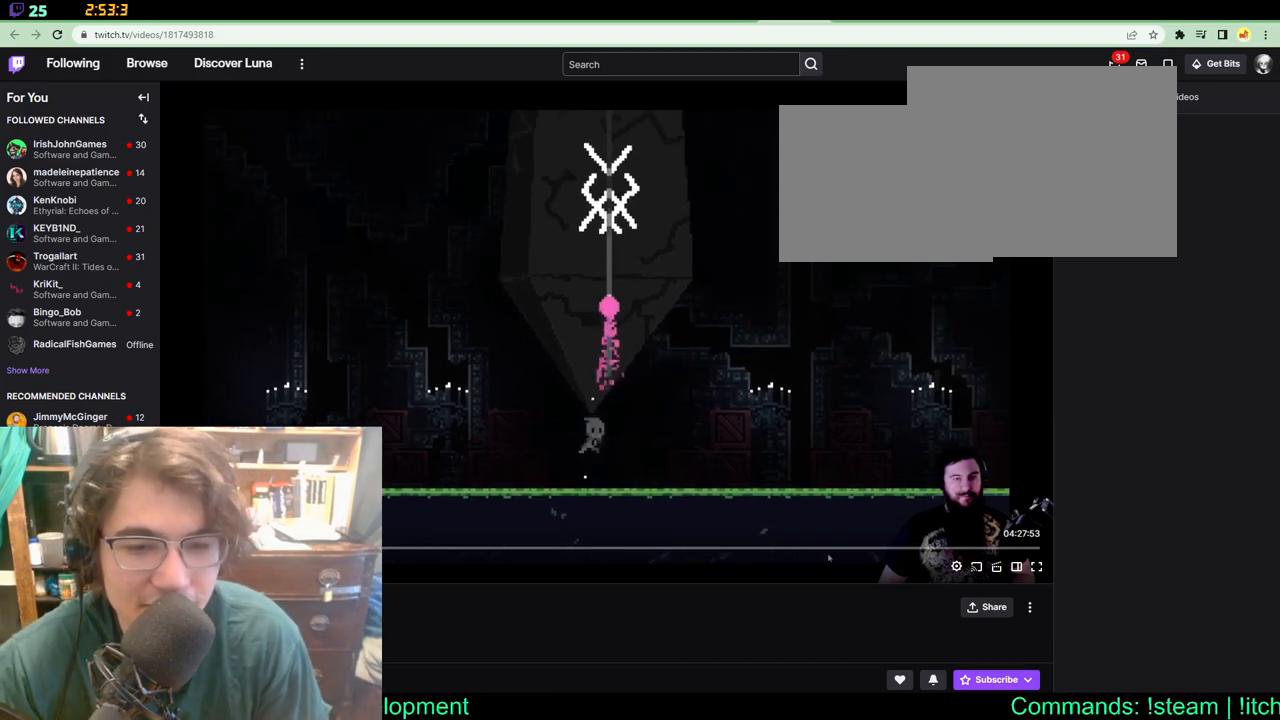
{"dt_ms": 500, "buttons": [], "left_stick": "center", "right_stick": "center", "events": [[150, "DPAD_UP", "up"]]}